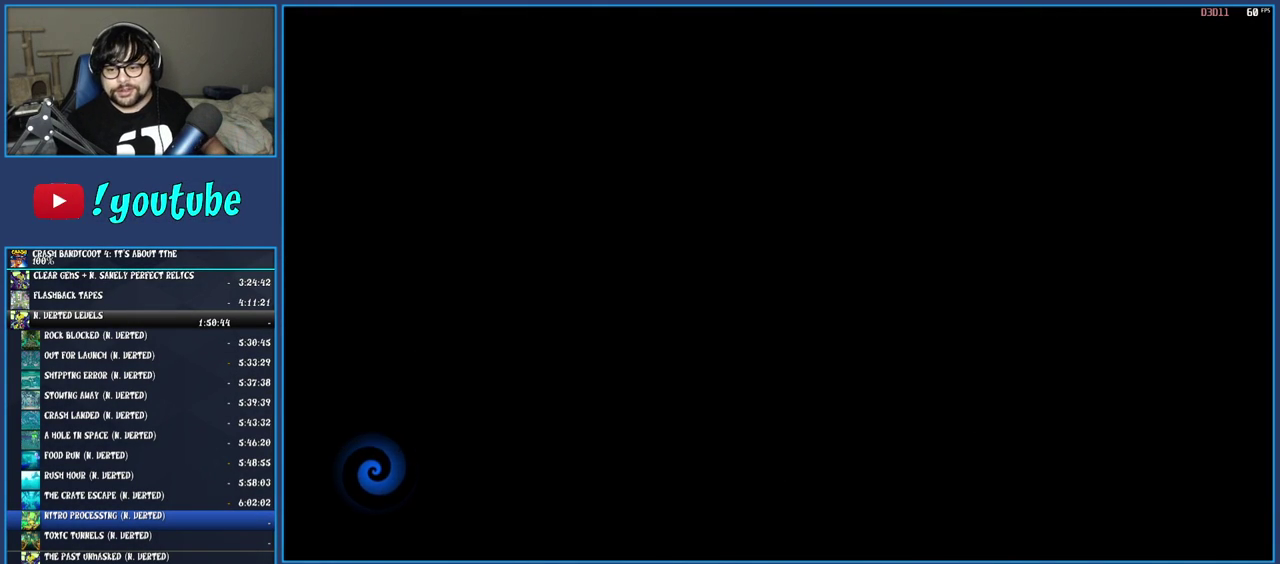
Gameplay with a controller (PlayStation layout); each line is a JSON object with the inputs held at the frame after it. "events" lists button and stick changes between this image and that frame as [ms after this image, input, new state], when the widget could be followed in between. Not read: L3 R3.
{"buttons": ["CROSS"], "left_stick": "center", "right_stick": "center", "events": [[17, "CROSS", "down"], [117, "CROSS", "up"], [183, "CROSS", "down"], [267, "CROSS", "up"], [333, "CROSS", "down"], [400, "CROSS", "up"], [500, "CROSS", "down"]]}
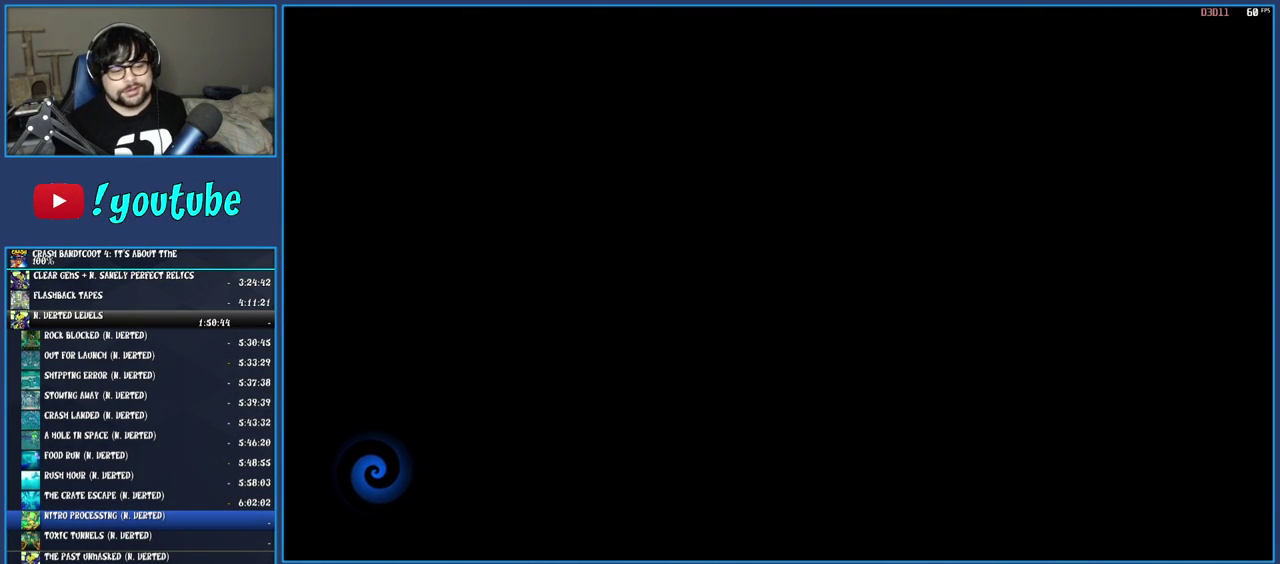
{"buttons": ["CROSS"], "left_stick": "center", "right_stick": "center", "events": [[83, "CROSS", "up"], [133, "CROSS", "down"], [233, "CROSS", "up"], [283, "CROSS", "down"], [383, "CROSS", "up"], [450, "CROSS", "down"]]}
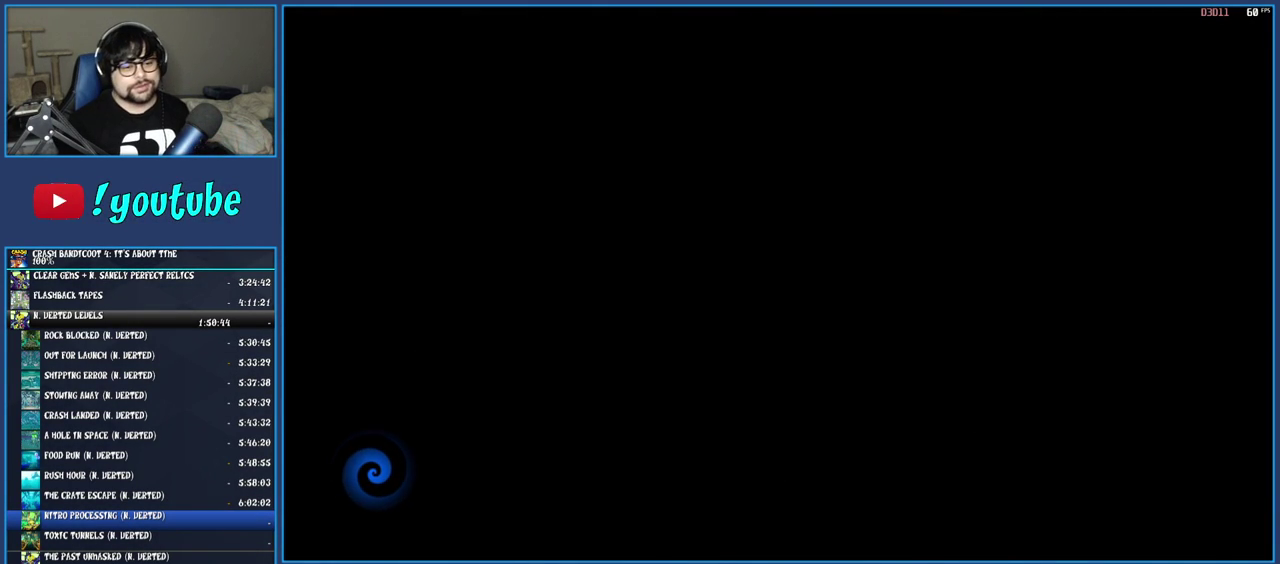
{"buttons": [], "left_stick": "center", "right_stick": "center", "events": [[50, "CROSS", "up"], [133, "CROSS", "down"], [217, "CROSS", "up"], [283, "CROSS", "down"], [367, "CROSS", "up"], [433, "CROSS", "down"], [500, "CROSS", "up"]]}
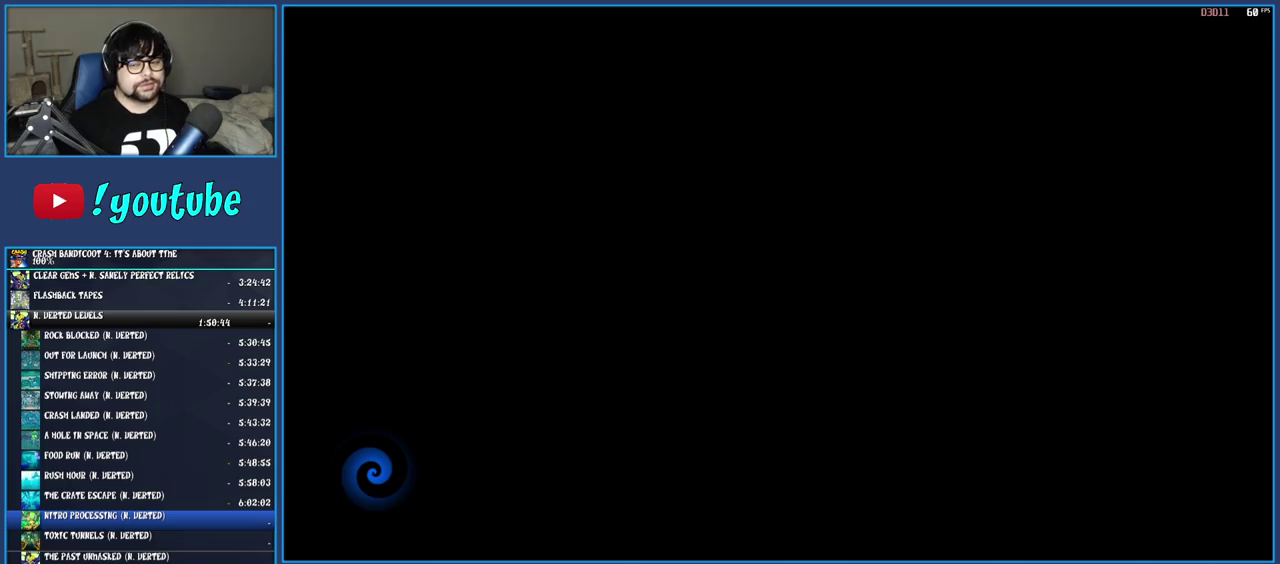
{"buttons": ["CROSS"], "left_stick": "center", "right_stick": "center", "events": [[83, "CROSS", "down"], [150, "CROSS", "up"], [217, "CROSS", "down"], [283, "CROSS", "up"], [500, "CROSS", "down"]]}
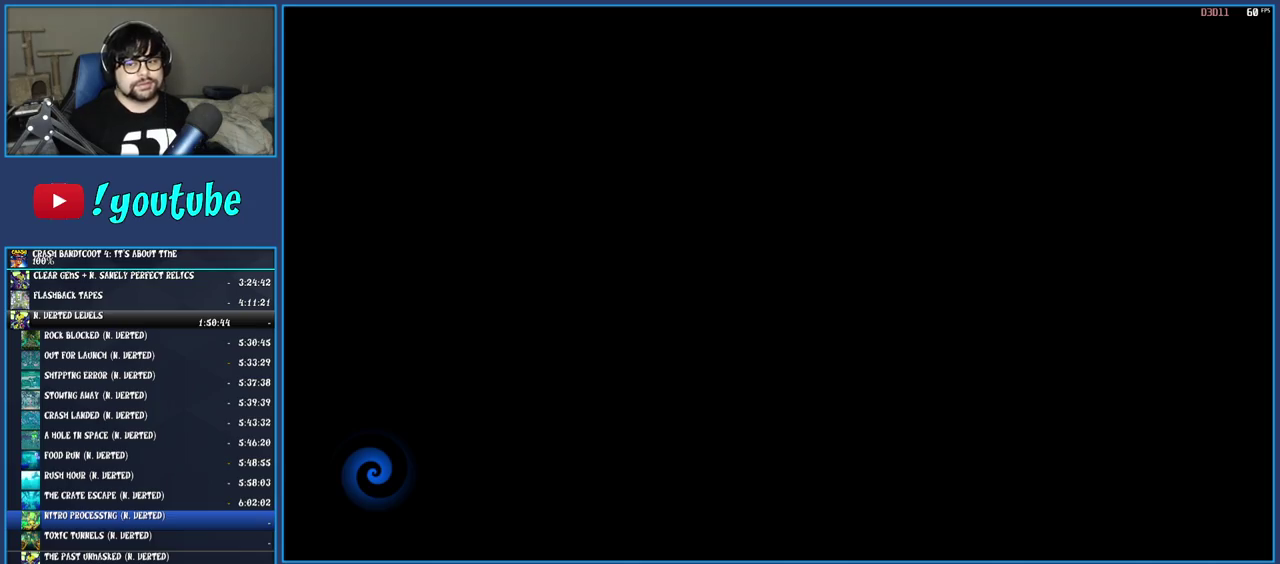
{"buttons": [], "left_stick": "center", "right_stick": "center", "events": [[67, "CROSS", "up"], [150, "CROSS", "down"], [200, "CROSS", "up"], [283, "CROSS", "down"], [333, "CROSS", "up"], [417, "CROSS", "down"], [467, "CROSS", "up"]]}
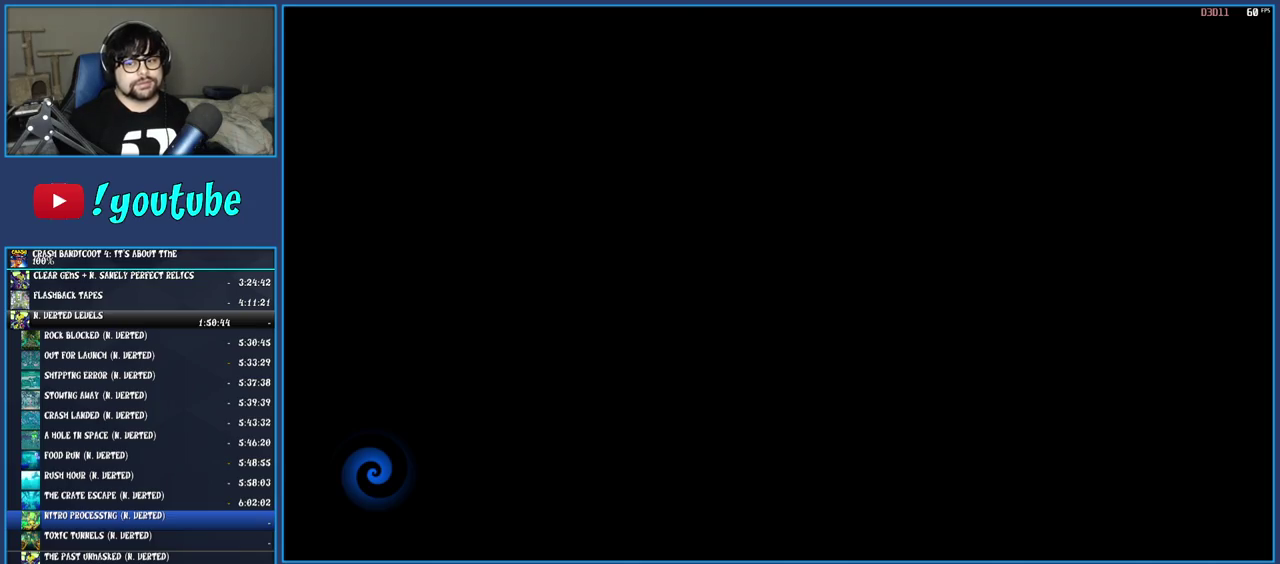
{"buttons": ["TRIANGLE"], "left_stick": "up", "right_stick": "center", "events": [[50, "CROSS", "down"], [100, "CROSS", "up"], [300, "TRIANGLE", "down"], [367, "TRIANGLE", "up"], [383, "left_stick", "up"], [450, "TRIANGLE", "down"]]}
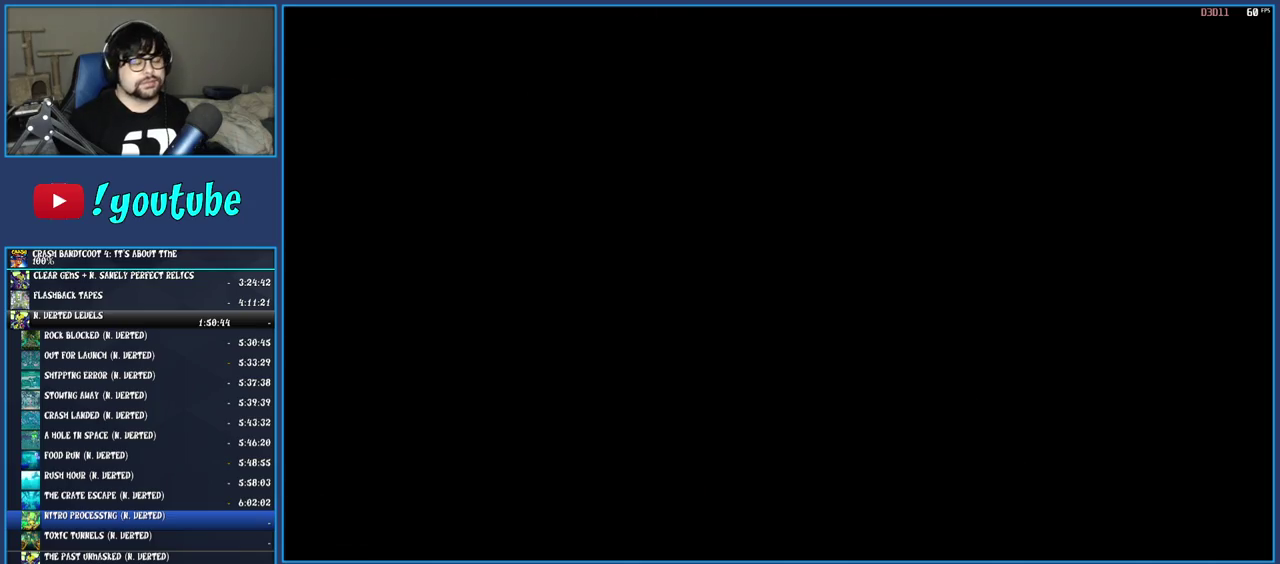
{"buttons": ["R1"], "left_stick": "up", "right_stick": "center", "events": [[33, "TRIANGLE", "up"], [100, "TRIANGLE", "down"], [183, "TRIANGLE", "up"], [467, "R1", "down"]]}
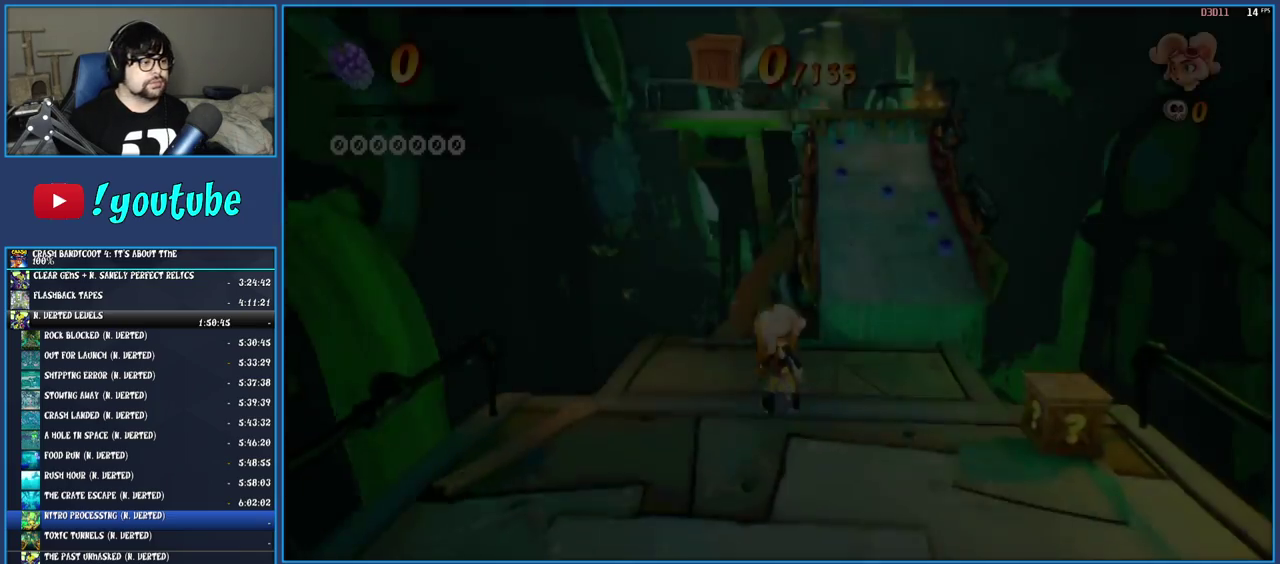
{"buttons": ["R1"], "left_stick": "up", "right_stick": "center", "events": [[83, "R1", "up"], [117, "left_stick", "up-right"], [133, "SQUARE", "down"], [267, "SQUARE", "up"], [350, "left_stick", "down-left"], [400, "R1", "down"], [500, "left_stick", "up"]]}
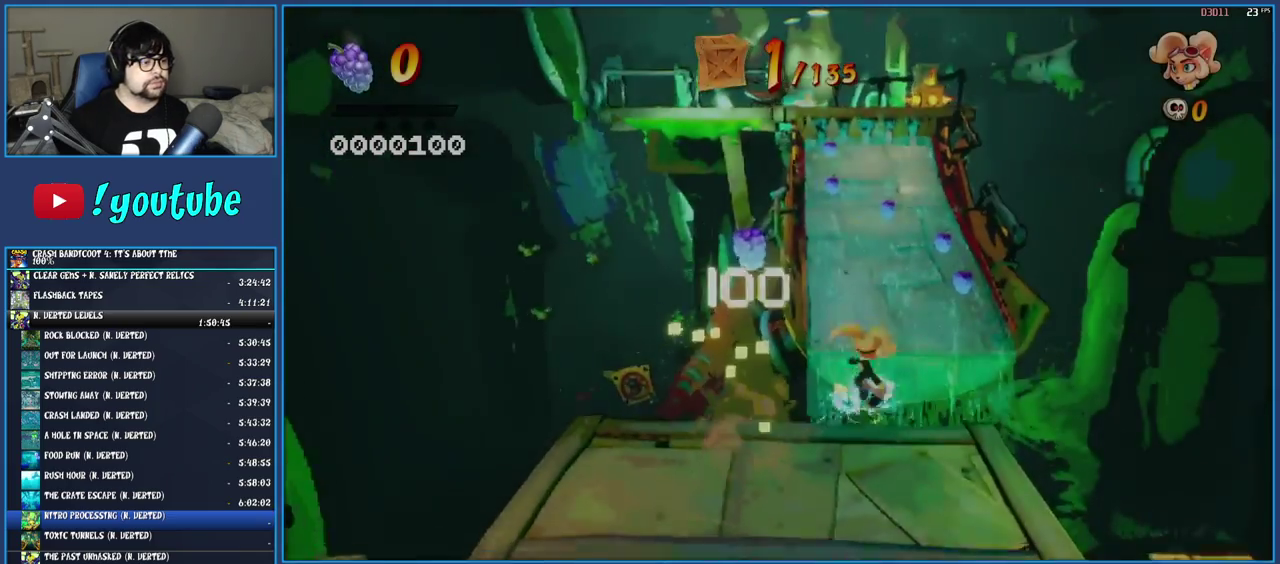
{"buttons": ["SQUARE"], "left_stick": "up", "right_stick": "center", "events": [[17, "R1", "up"], [50, "SQUARE", "down"], [67, "CROSS", "down"], [200, "SQUARE", "up"], [217, "CROSS", "up"], [400, "SQUARE", "down"]]}
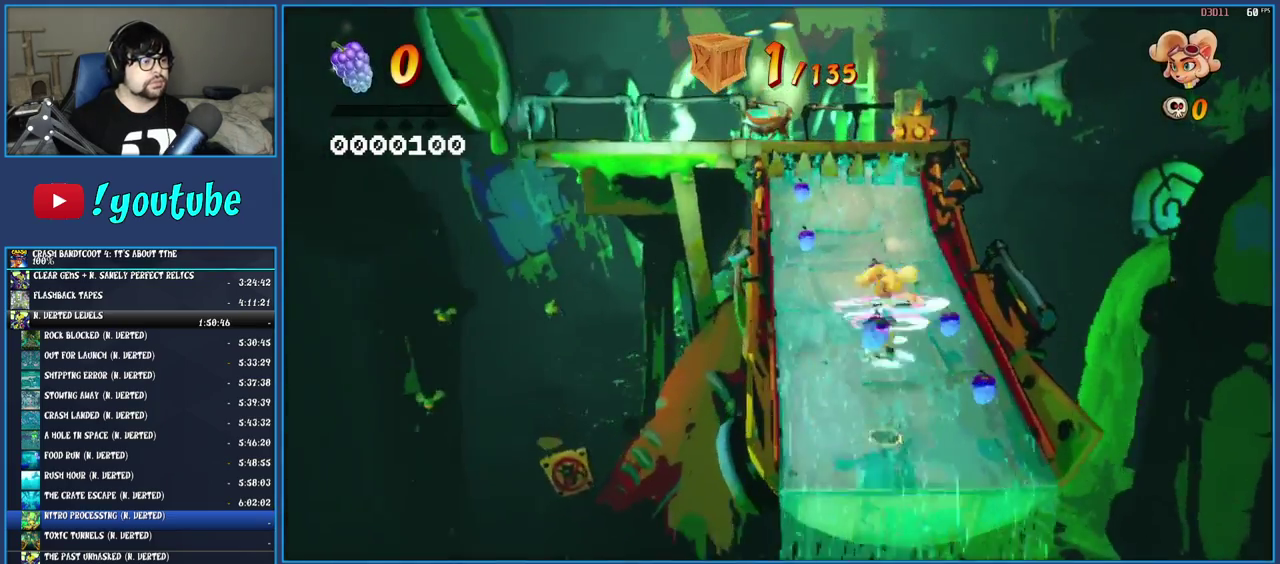
{"buttons": [], "left_stick": "up", "right_stick": "center", "events": [[33, "SQUARE", "up"], [283, "SQUARE", "down"], [467, "SQUARE", "up"]]}
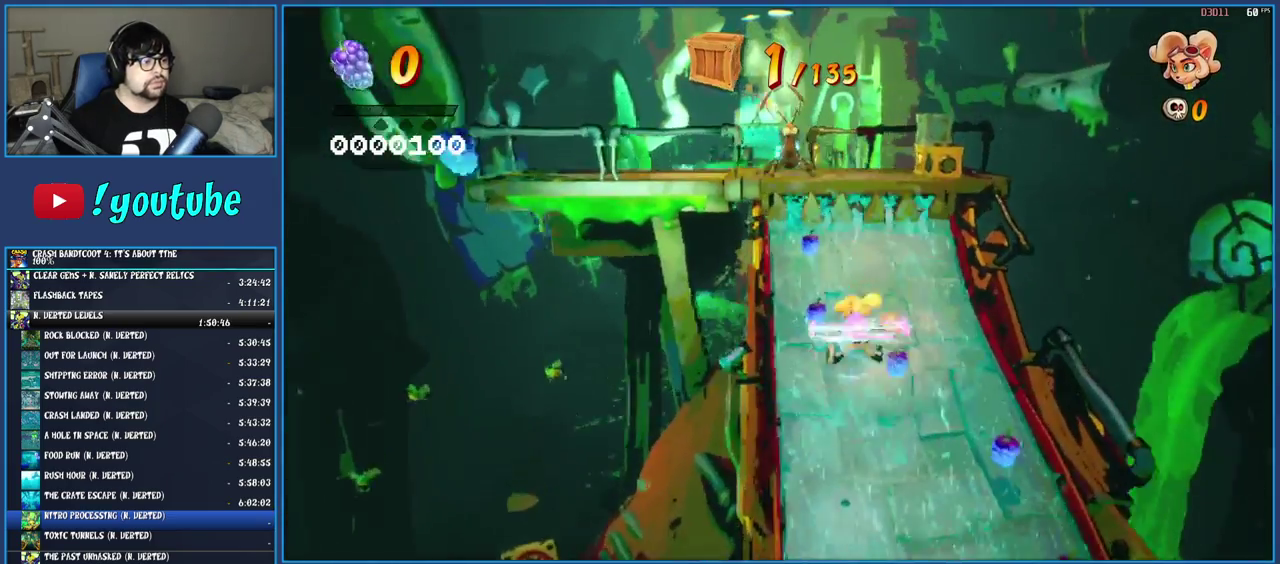
{"buttons": [], "left_stick": "up", "right_stick": "center", "events": [[167, "CROSS", "down"], [283, "SQUARE", "down"], [467, "SQUARE", "up"], [483, "CROSS", "up"]]}
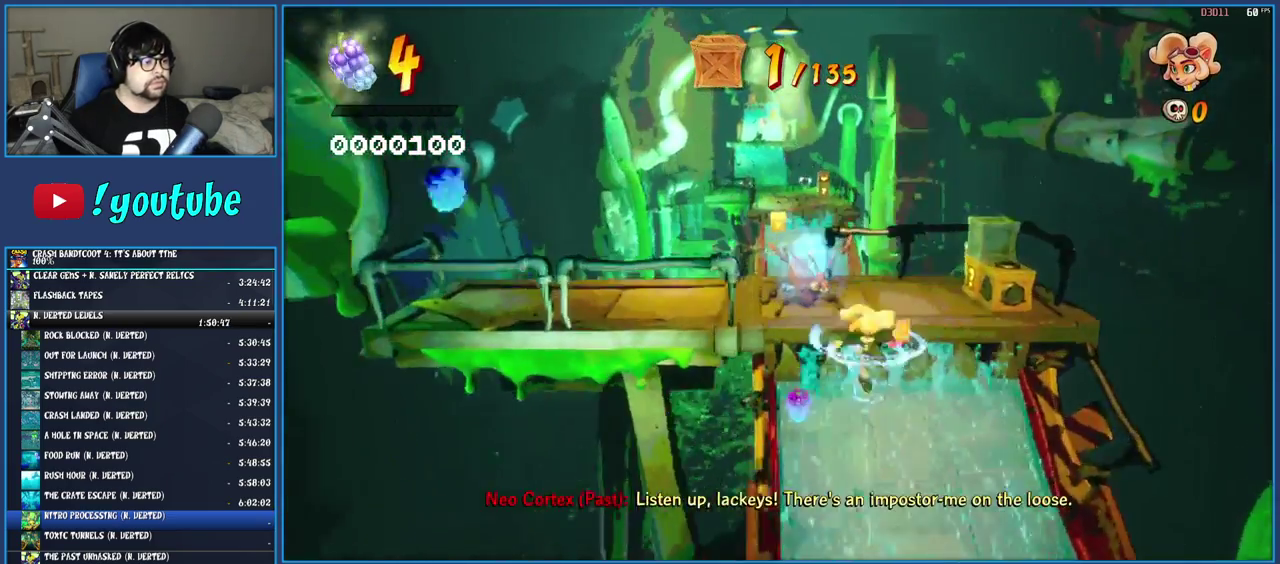
{"buttons": ["SQUARE"], "left_stick": "up", "right_stick": "center", "events": [[133, "SQUARE", "down"], [183, "CROSS", "down"], [367, "SQUARE", "up"], [400, "CROSS", "up"], [483, "SQUARE", "down"]]}
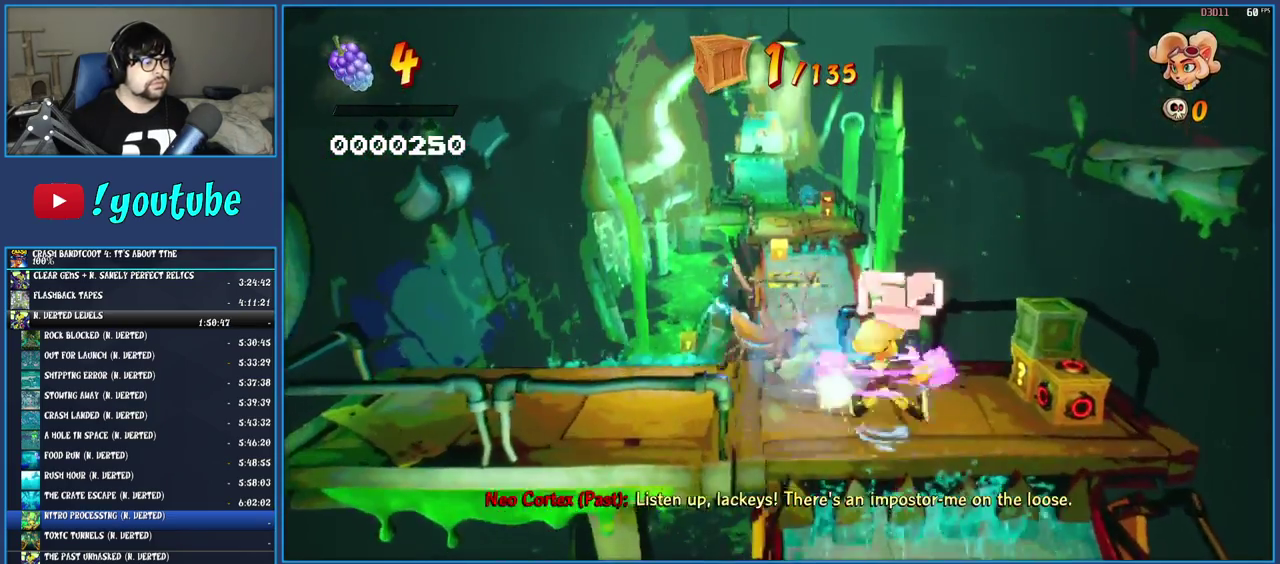
{"buttons": ["R1"], "left_stick": "up-left", "right_stick": "center", "events": [[117, "SQUARE", "up"], [150, "left_stick", "up-left"], [400, "R1", "down"]]}
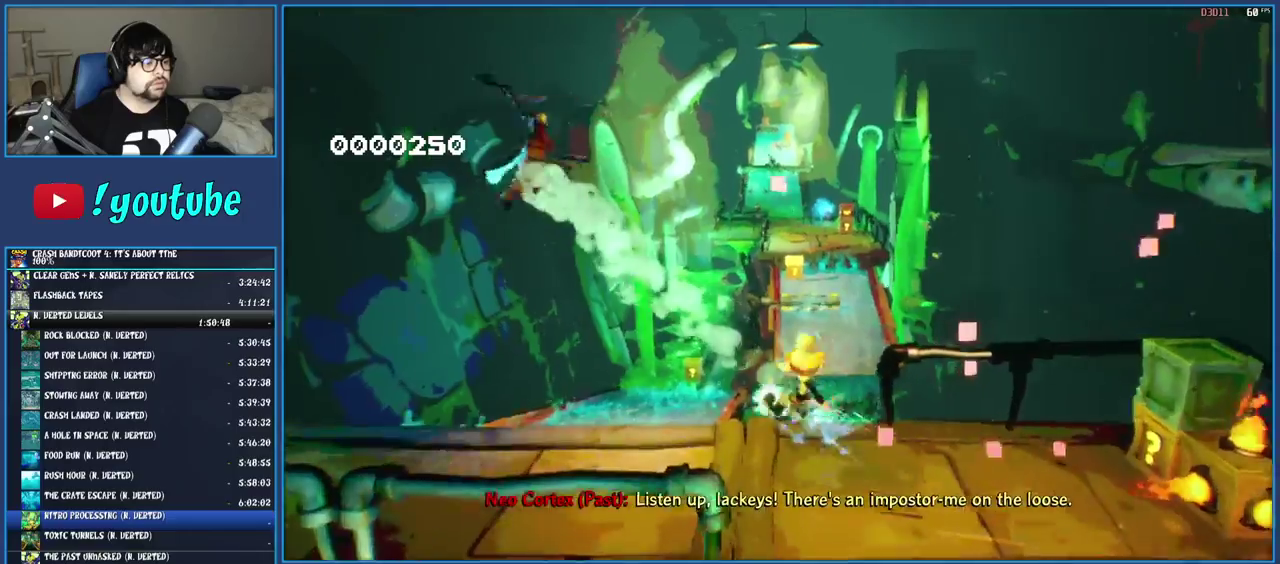
{"buttons": ["SQUARE"], "left_stick": "up", "right_stick": "center", "events": [[17, "R1", "up"], [67, "SQUARE", "down"], [233, "SQUARE", "up"], [350, "left_stick", "up"], [417, "SQUARE", "down"]]}
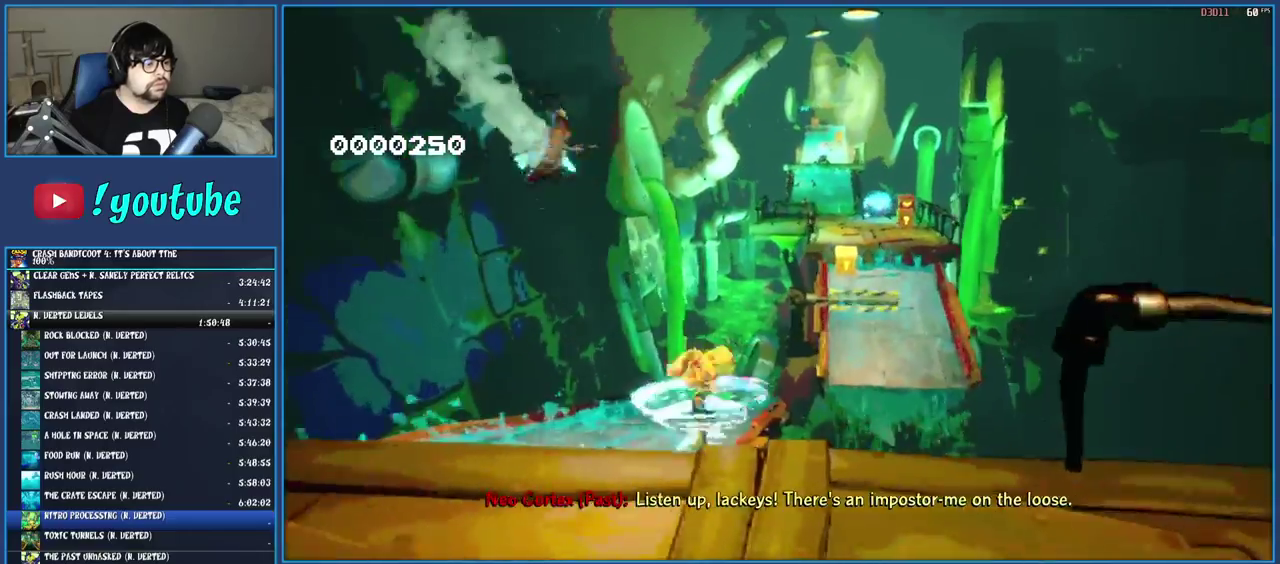
{"buttons": [], "left_stick": "up-right", "right_stick": "center", "events": [[33, "SQUARE", "up"], [217, "SQUARE", "down"], [350, "SQUARE", "up"], [433, "left_stick", "up-right"]]}
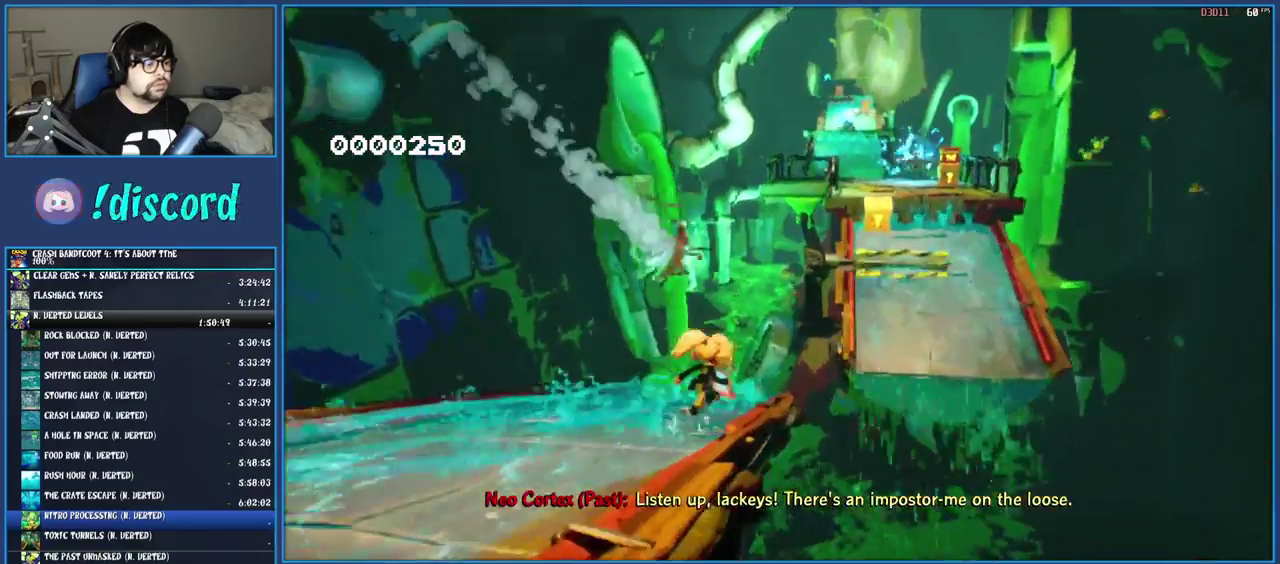
{"buttons": [], "left_stick": "up-right", "right_stick": "center", "events": [[67, "R1", "down"], [183, "R1", "up"], [233, "SQUARE", "down"], [283, "CROSS", "down"], [417, "CROSS", "up"], [433, "SQUARE", "up"]]}
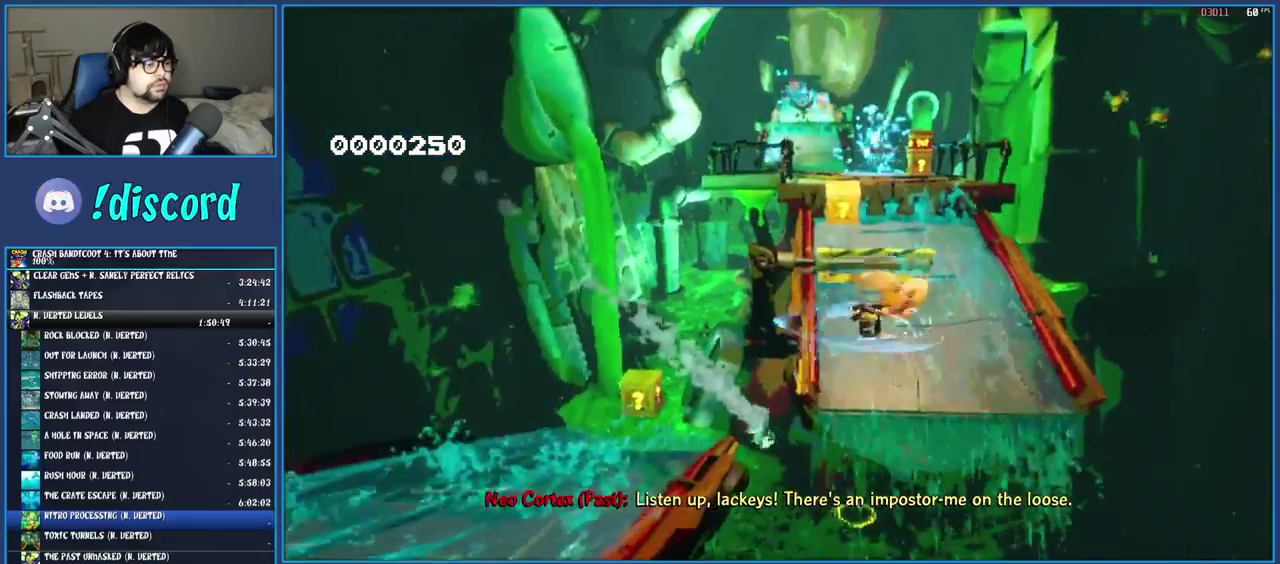
{"buttons": [], "left_stick": "up-right", "right_stick": "center"}
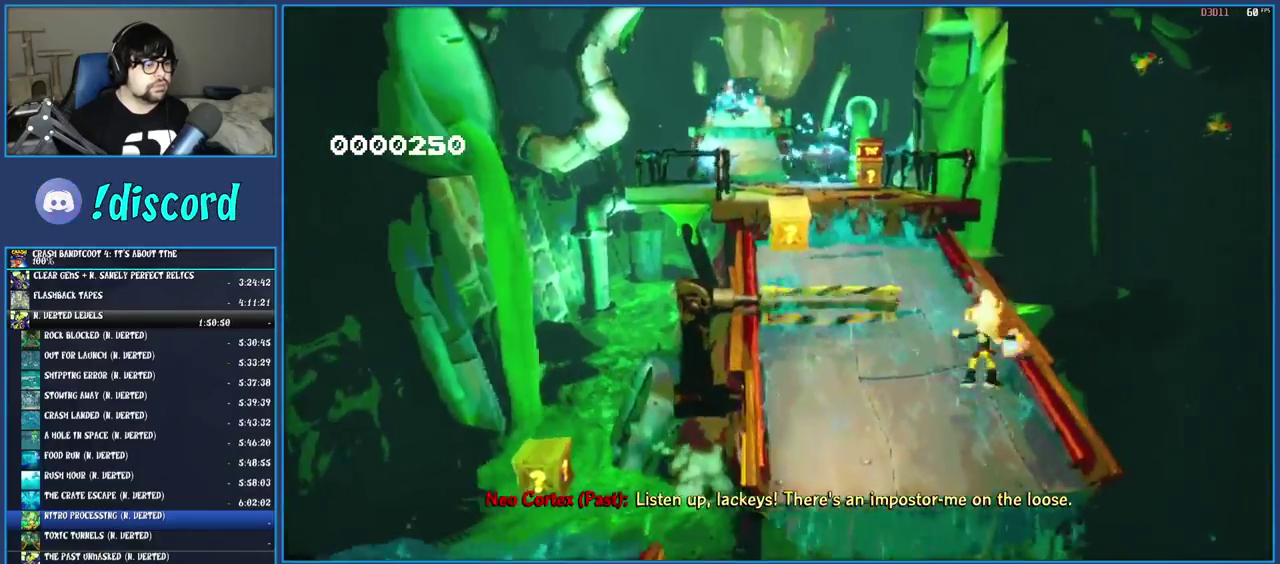
{"buttons": ["SQUARE"], "left_stick": "up-left", "right_stick": "center"}
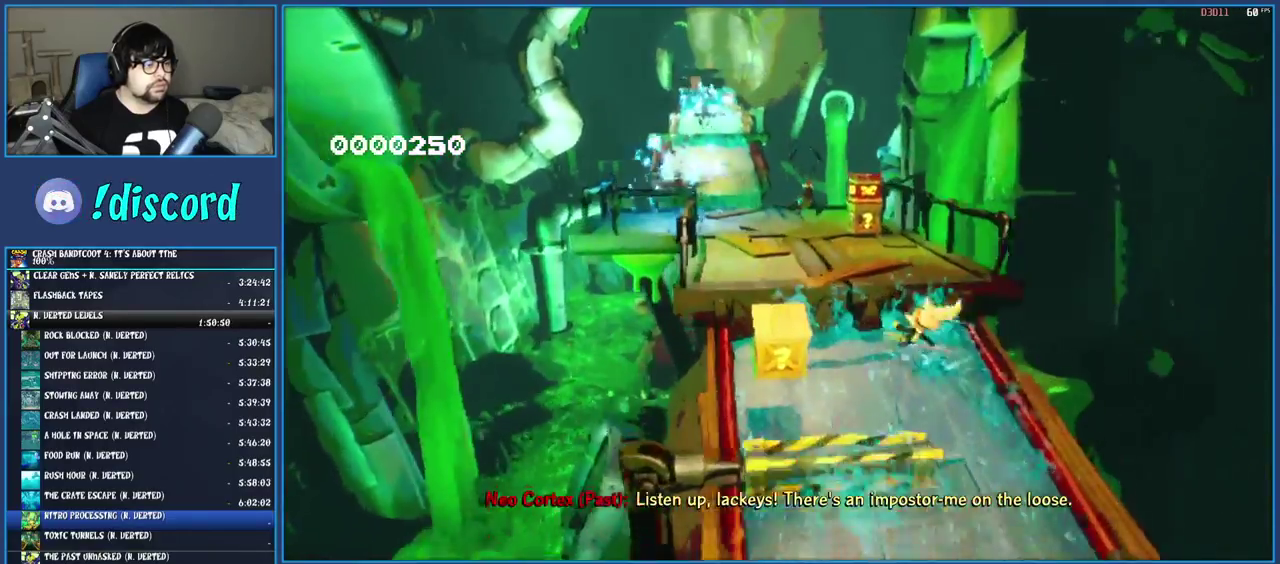
{"buttons": ["SQUARE"], "left_stick": "up", "right_stick": "center", "events": [[33, "CROSS", "down"], [200, "CROSS", "up"], [217, "SQUARE", "up"], [350, "left_stick", "up"], [383, "SQUARE", "down"]]}
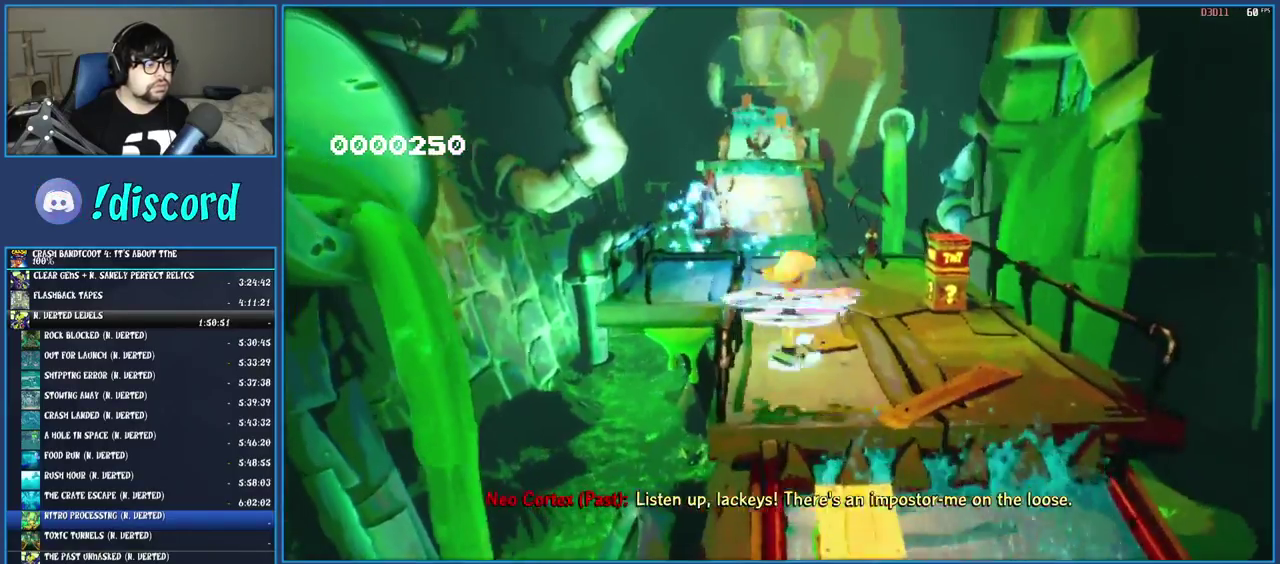
{"buttons": [], "left_stick": "up-right", "right_stick": "center", "events": [[33, "SQUARE", "up"], [217, "left_stick", "up-right"], [250, "SQUARE", "down"], [417, "SQUARE", "up"]]}
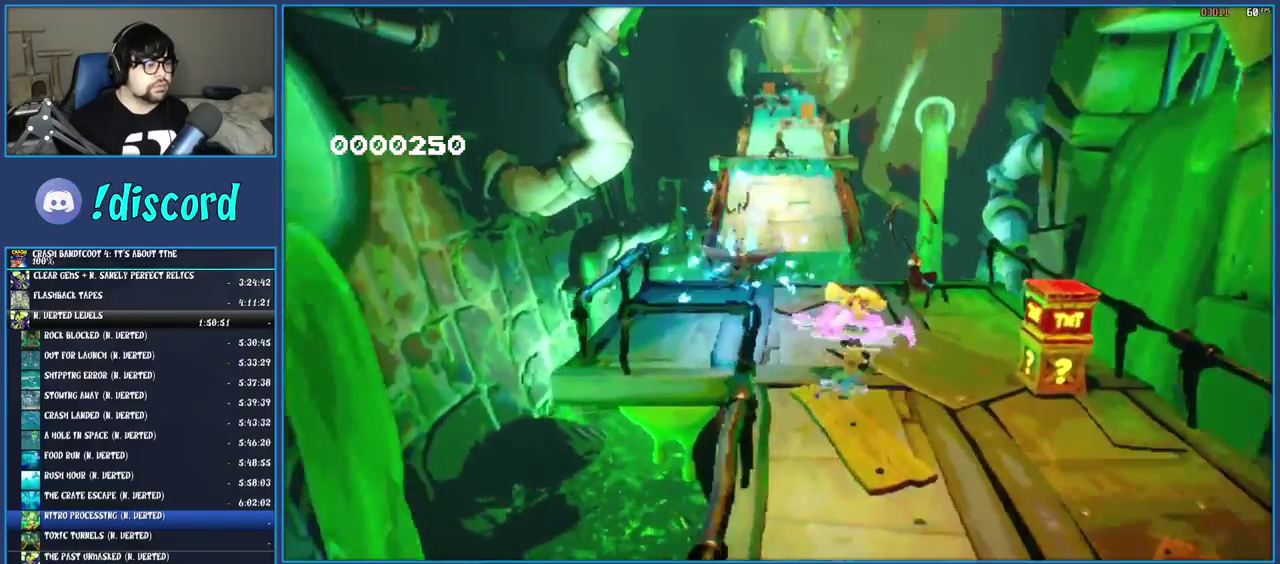
{"buttons": ["CROSS", "SQUARE"], "left_stick": "up-left", "right_stick": "center", "events": [[117, "R1", "down"], [217, "left_stick", "up"], [250, "R1", "up"], [367, "SQUARE", "down"], [383, "left_stick", "up-left"], [417, "CROSS", "down"]]}
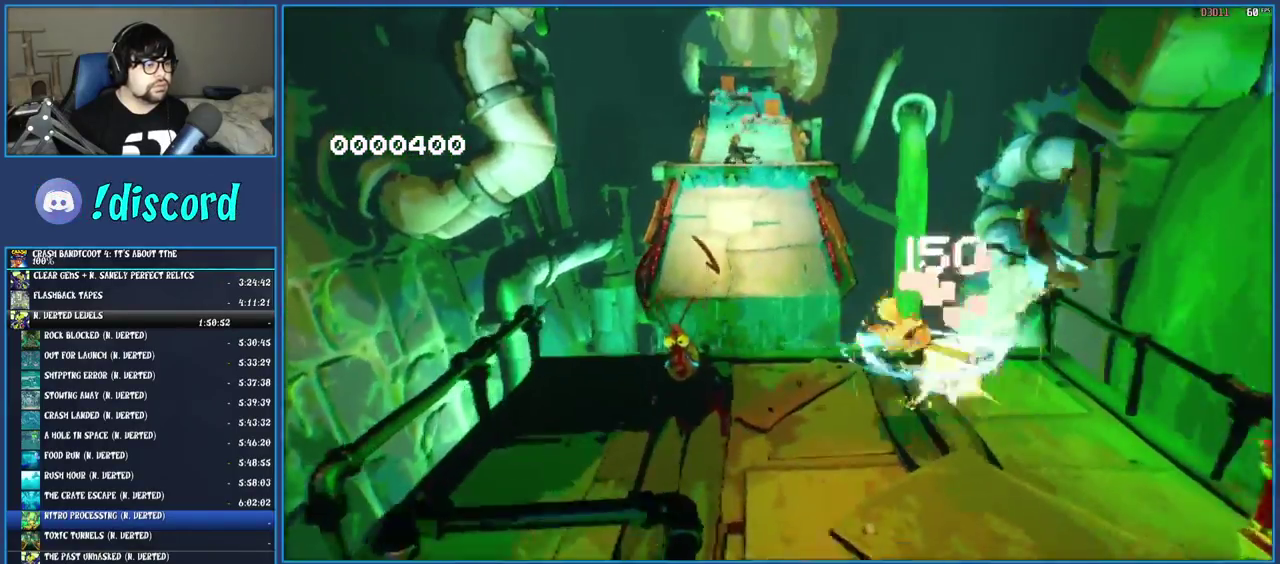
{"buttons": [], "left_stick": "up-left", "right_stick": "center", "events": [[133, "left_stick", "up"], [150, "CROSS", "up"], [167, "SQUARE", "up"], [300, "SQUARE", "down"], [317, "left_stick", "up-left"], [450, "SQUARE", "up"]]}
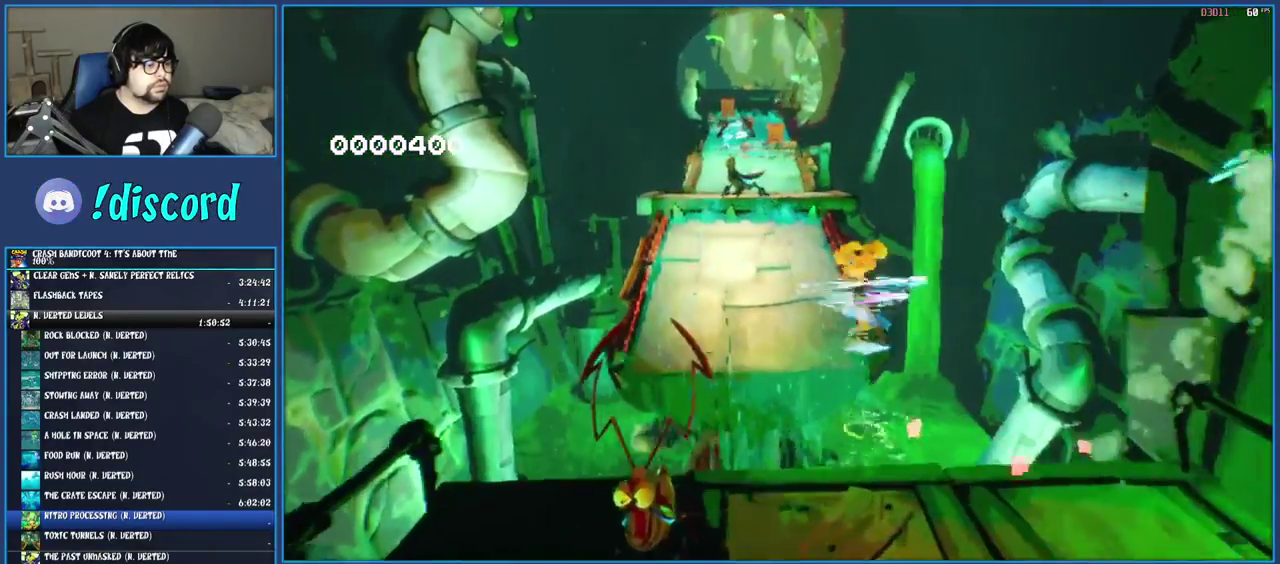
{"buttons": [], "left_stick": "up", "right_stick": "center", "events": [[50, "left_stick", "up"], [117, "SQUARE", "down"], [217, "CROSS", "down"], [417, "CROSS", "up"], [433, "SQUARE", "up"]]}
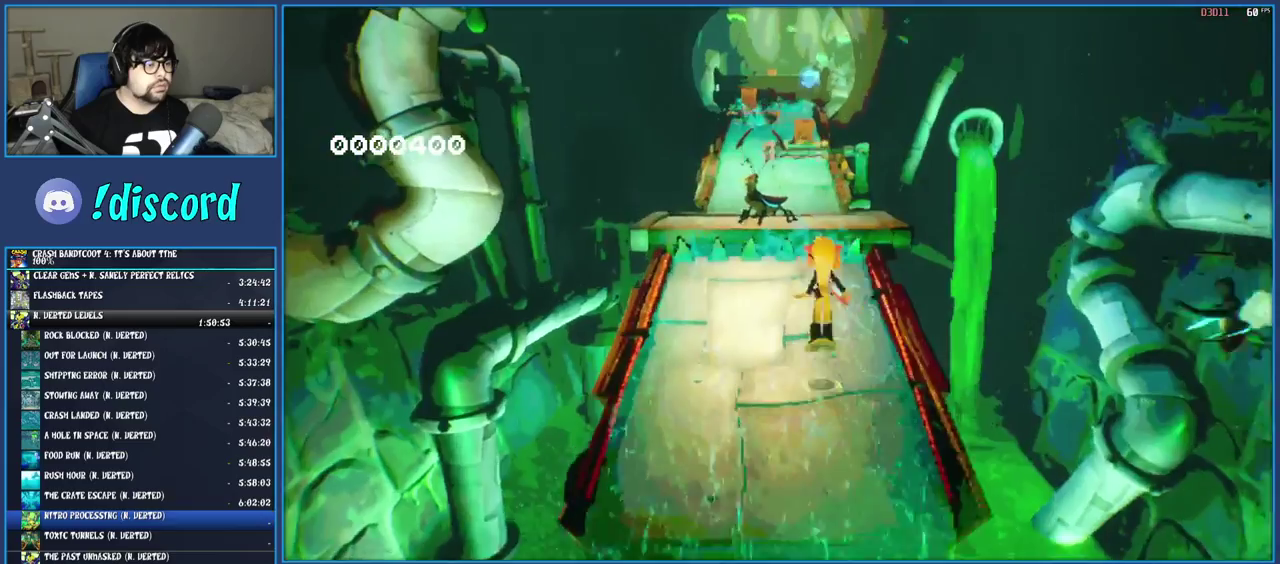
{"buttons": ["CROSS"], "left_stick": "up", "right_stick": "center", "events": [[333, "CROSS", "down"]]}
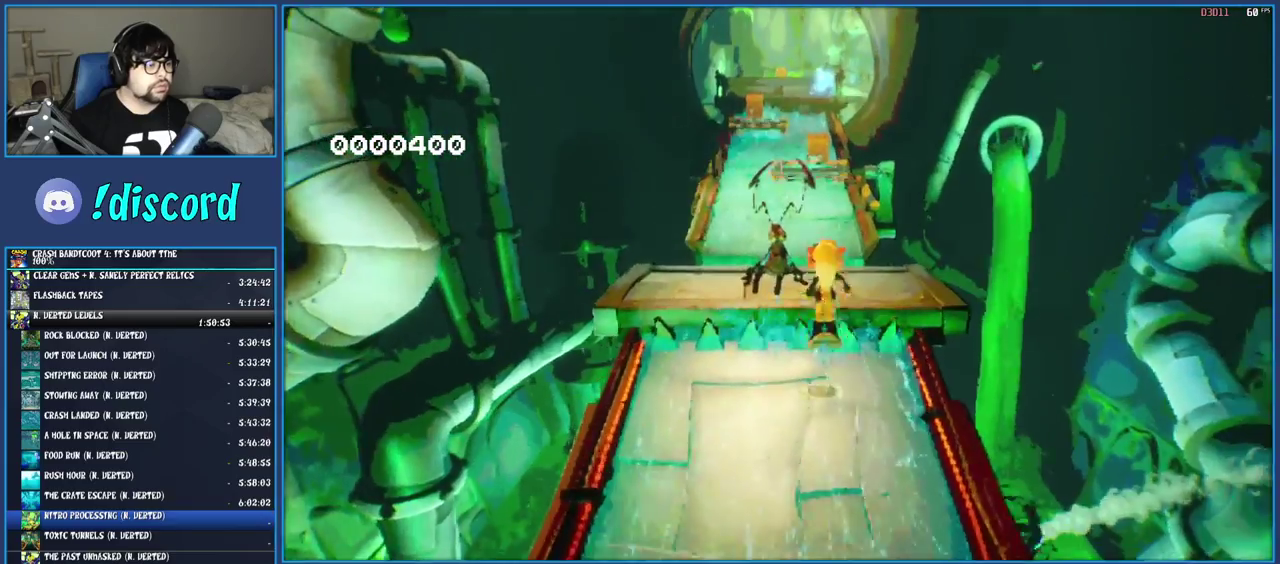
{"buttons": ["R1"], "left_stick": "up-left", "right_stick": "center", "events": [[100, "CROSS", "up"], [133, "SQUARE", "down"], [233, "left_stick", "up-left"], [300, "SQUARE", "up"], [500, "R1", "down"]]}